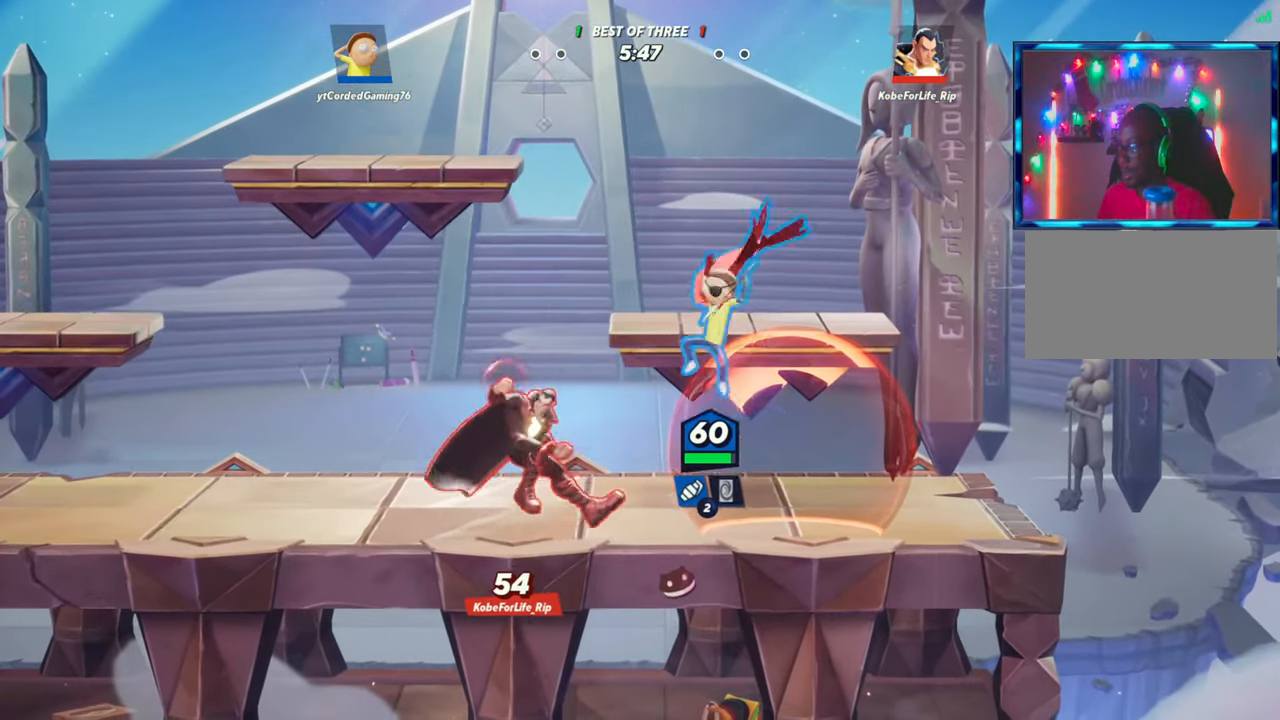
Gameplay with a controller (arcade stick); each line is a JSON object with the inputs held at the frame after it (dt_ms = milliseconds from this image to that frame). "button_events" lists button changes between this image and that frame as [ms after this image, input, new state], when the widget could be followed in between (sticks are given only as held states). Not read: L3 R3.
{"dt_ms": 500, "buttons": [], "left_stick": "center", "button_events": [[100, "R1", "up"]]}
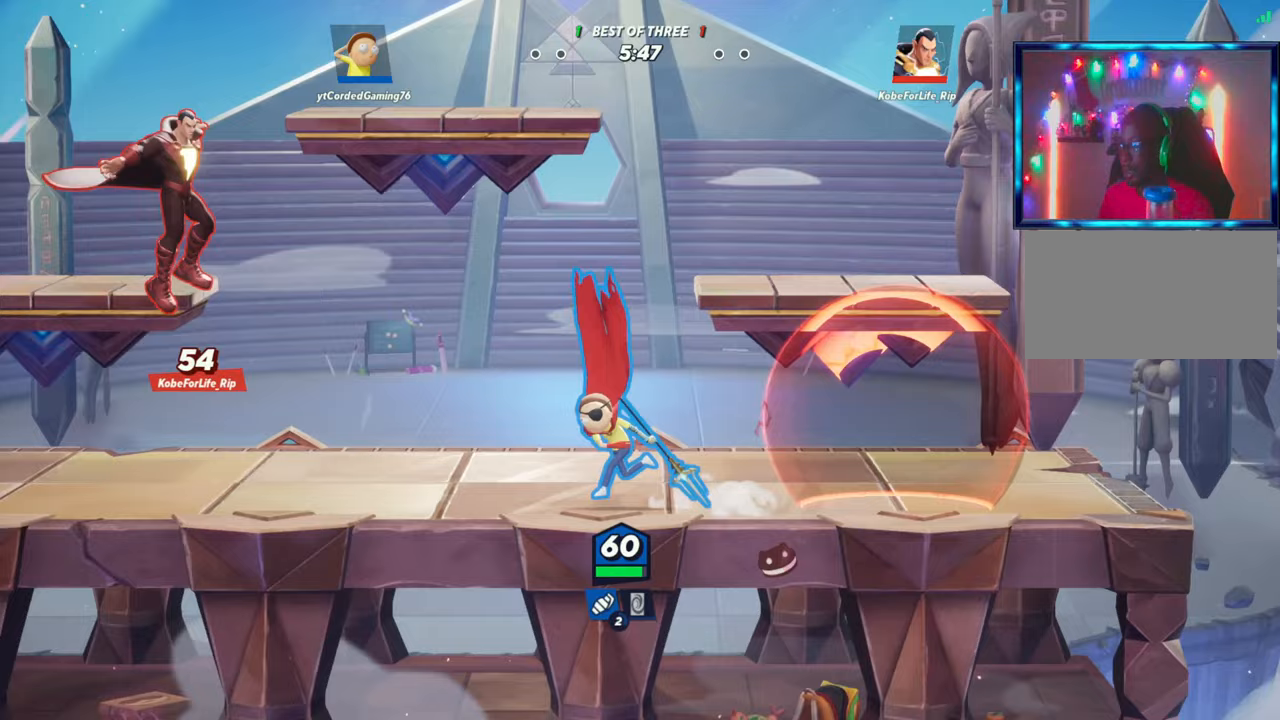
{"dt_ms": 500, "buttons": [], "left_stick": "left", "button_events": [[133, "L2", "down"], [183, "R2", "down"], [250, "L2", "up"], [267, "R2", "up"], [367, "R2", "down"], [433, "R2", "up"]]}
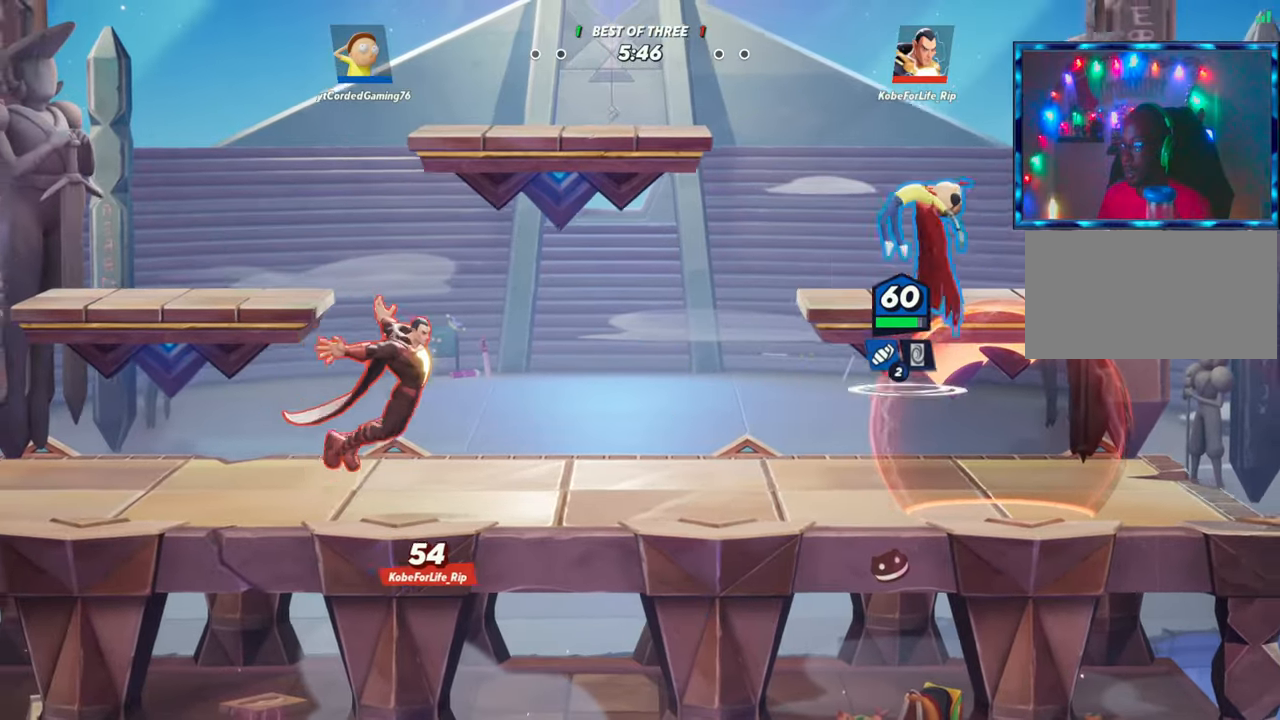
{"dt_ms": 500, "buttons": [], "left_stick": "down", "button_events": [[317, "R1", "down"], [467, "R1", "up"]]}
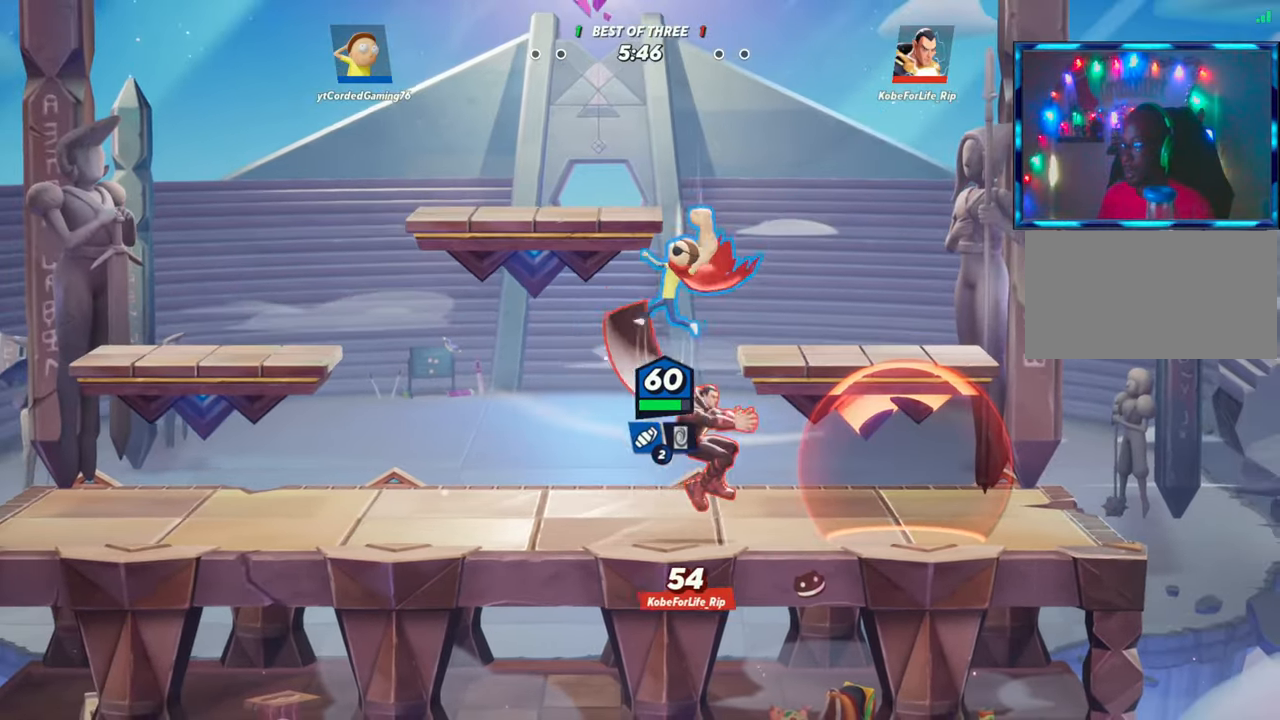
{"dt_ms": 500, "buttons": [], "left_stick": "up-left", "button_events": []}
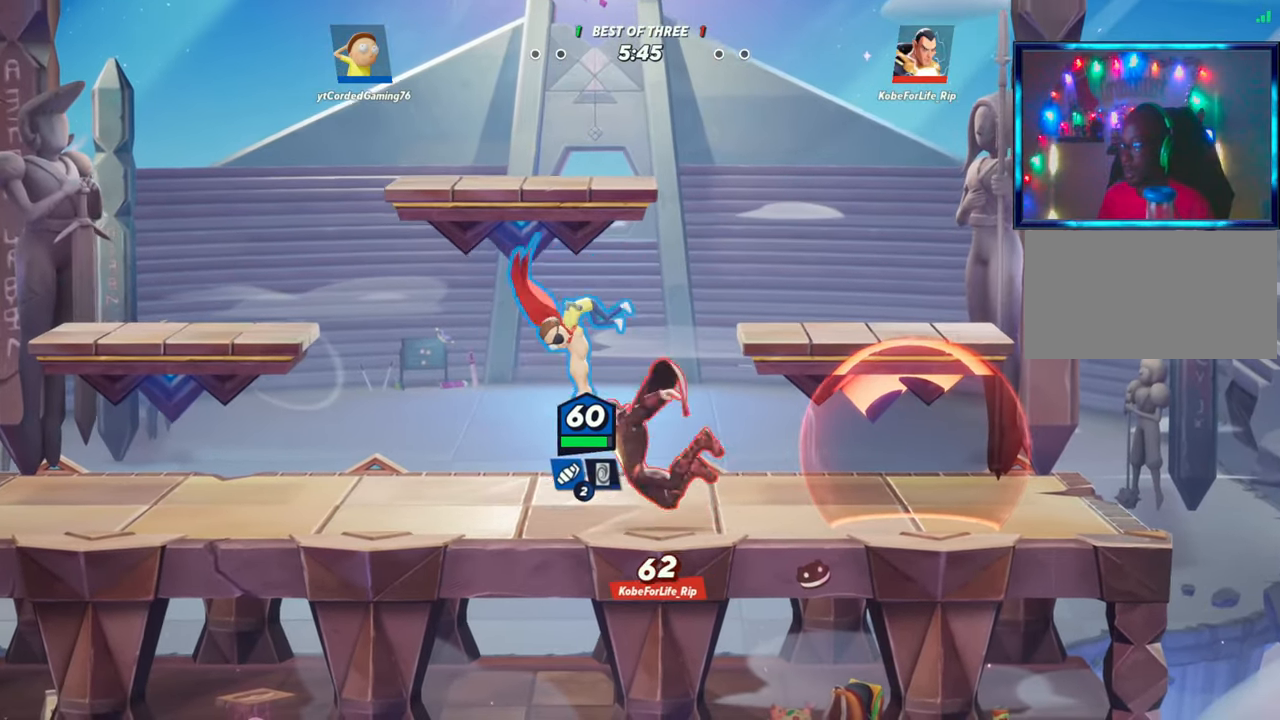
{"dt_ms": 1000, "buttons": ["R2"], "left_stick": "center"}
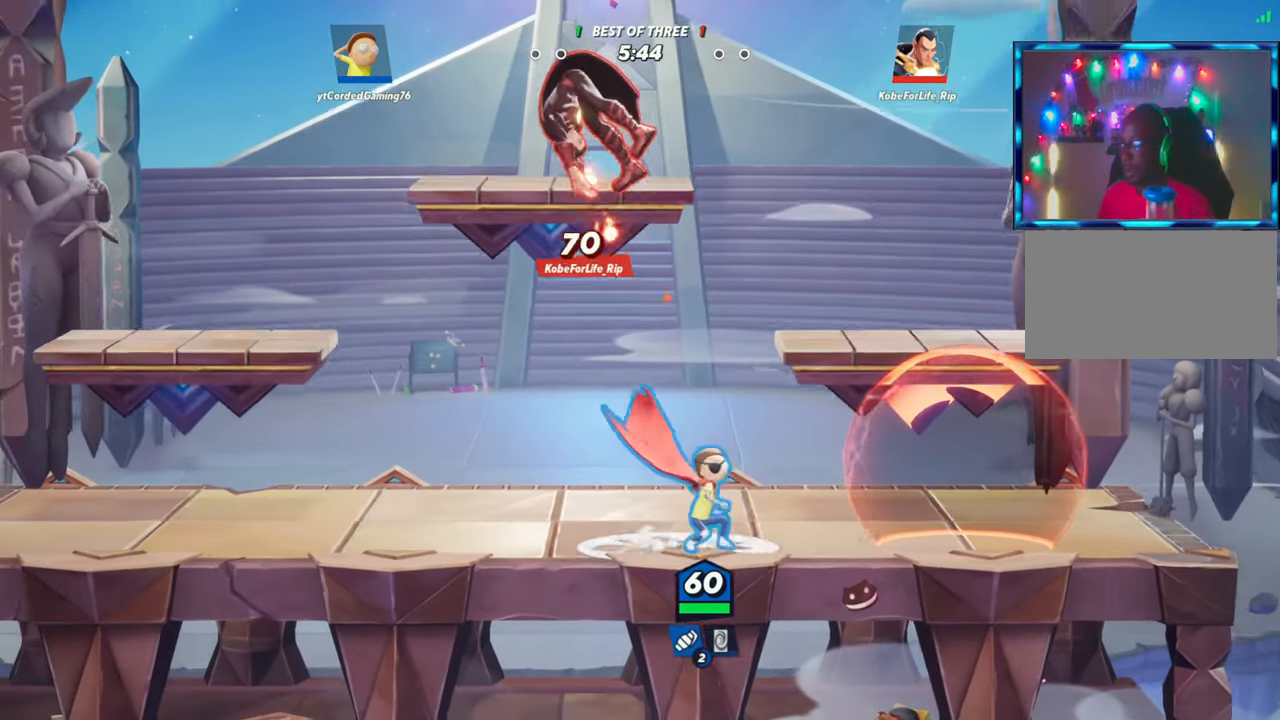
{"dt_ms": 500, "buttons": ["R1"], "left_stick": "down-left", "button_events": [[117, "R2", "up"], [167, "R2", "down"], [283, "R1", "down"], [283, "R2", "up"]]}
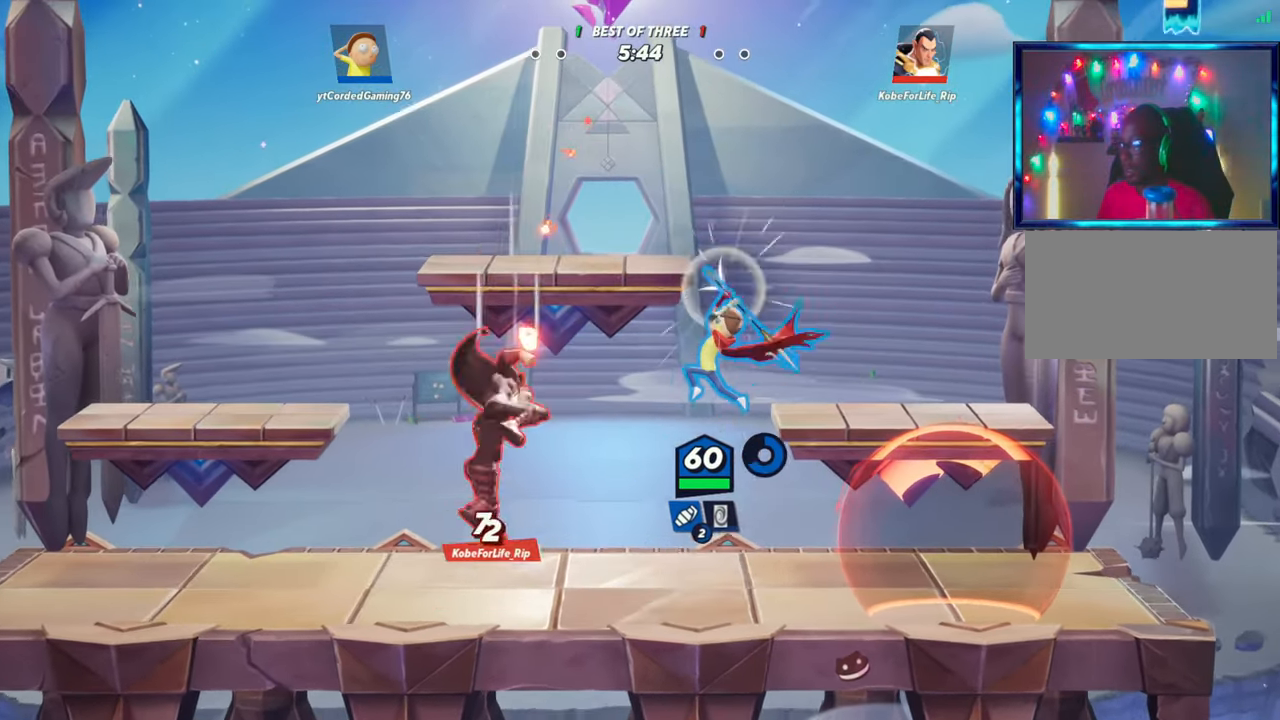
{"dt_ms": 500, "buttons": [], "left_stick": "center", "button_events": [[167, "R1", "up"]]}
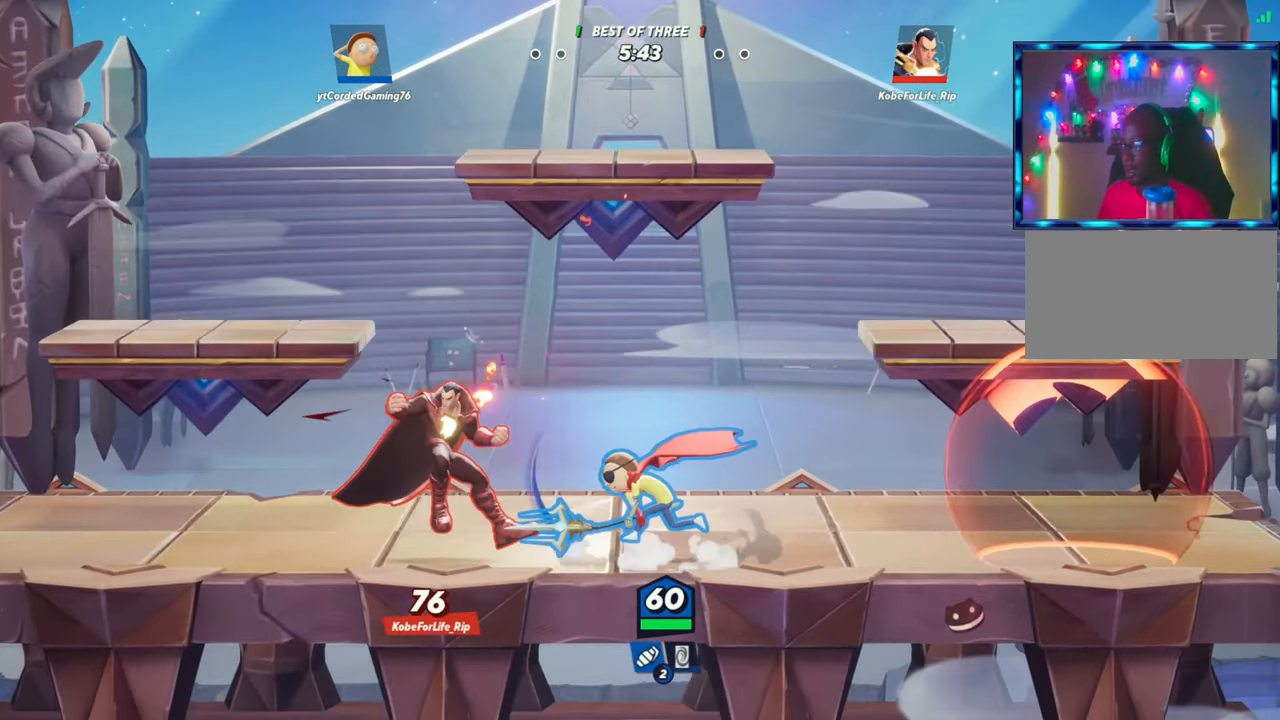
{"dt_ms": 500, "buttons": [], "left_stick": "center", "button_events": [[350, "R2", "down"], [467, "R2", "up"]]}
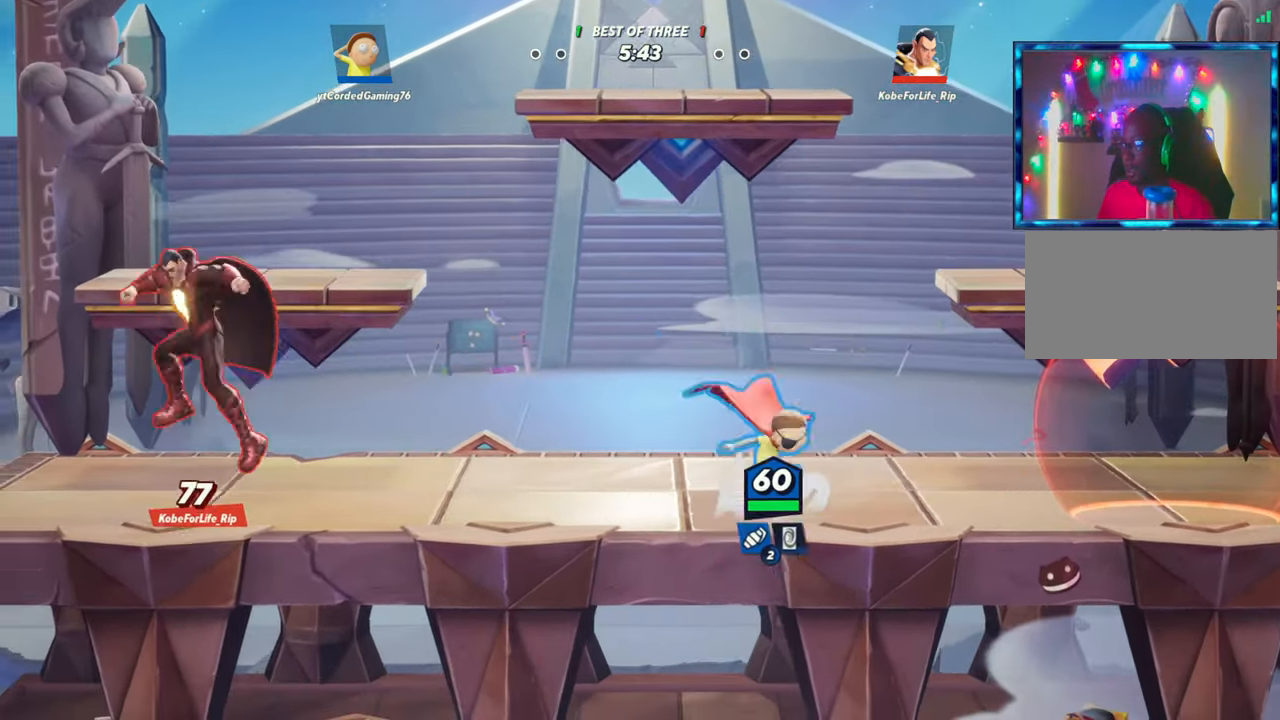
{"dt_ms": 500, "buttons": [], "left_stick": "center", "button_events": [[67, "R2", "down"], [267, "R2", "up"]]}
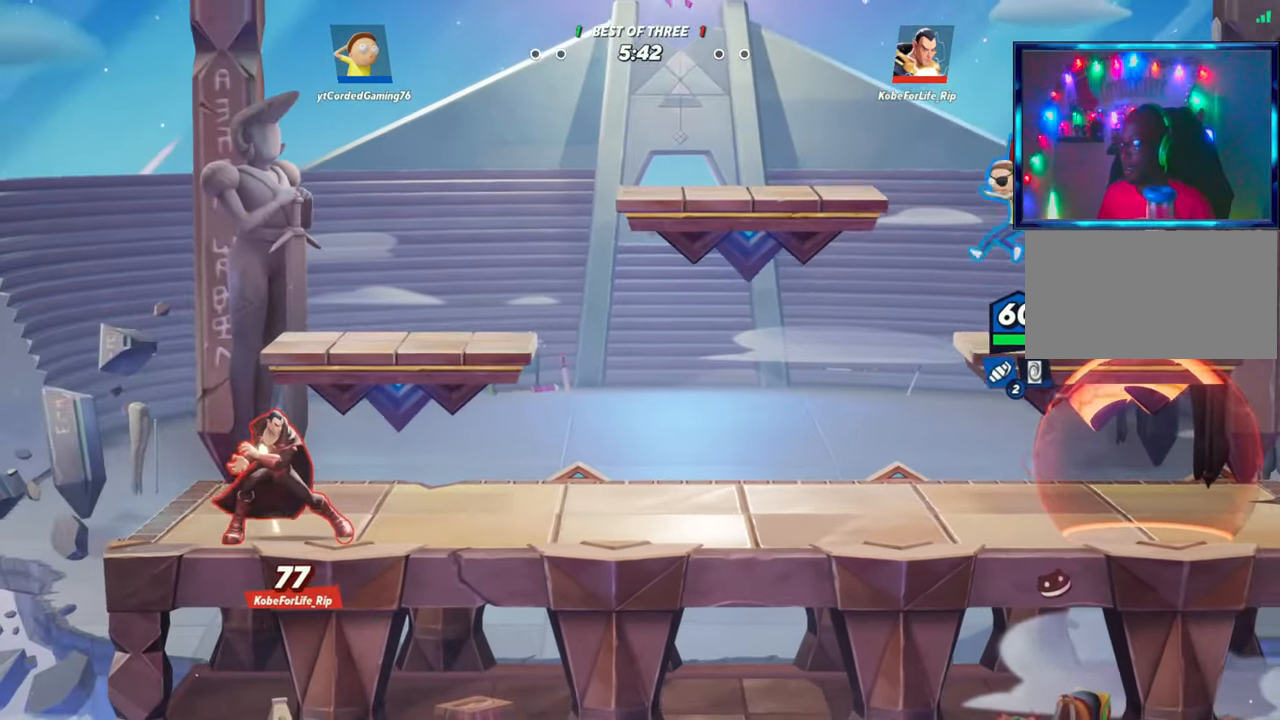
{"dt_ms": 500, "buttons": [], "left_stick": "center", "button_events": [[50, "R1", "down"], [183, "R1", "up"]]}
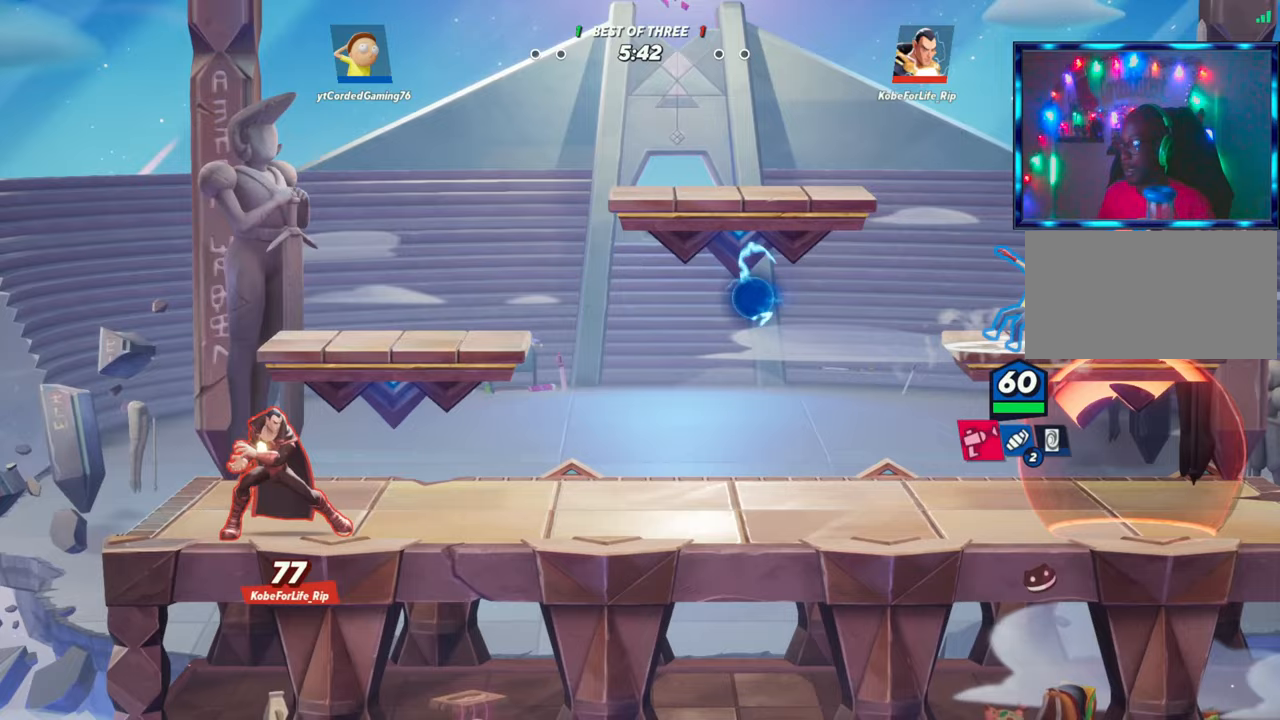
{"dt_ms": 500, "buttons": [], "left_stick": "left", "button_events": [[183, "L1", "down"], [283, "L1", "up"]]}
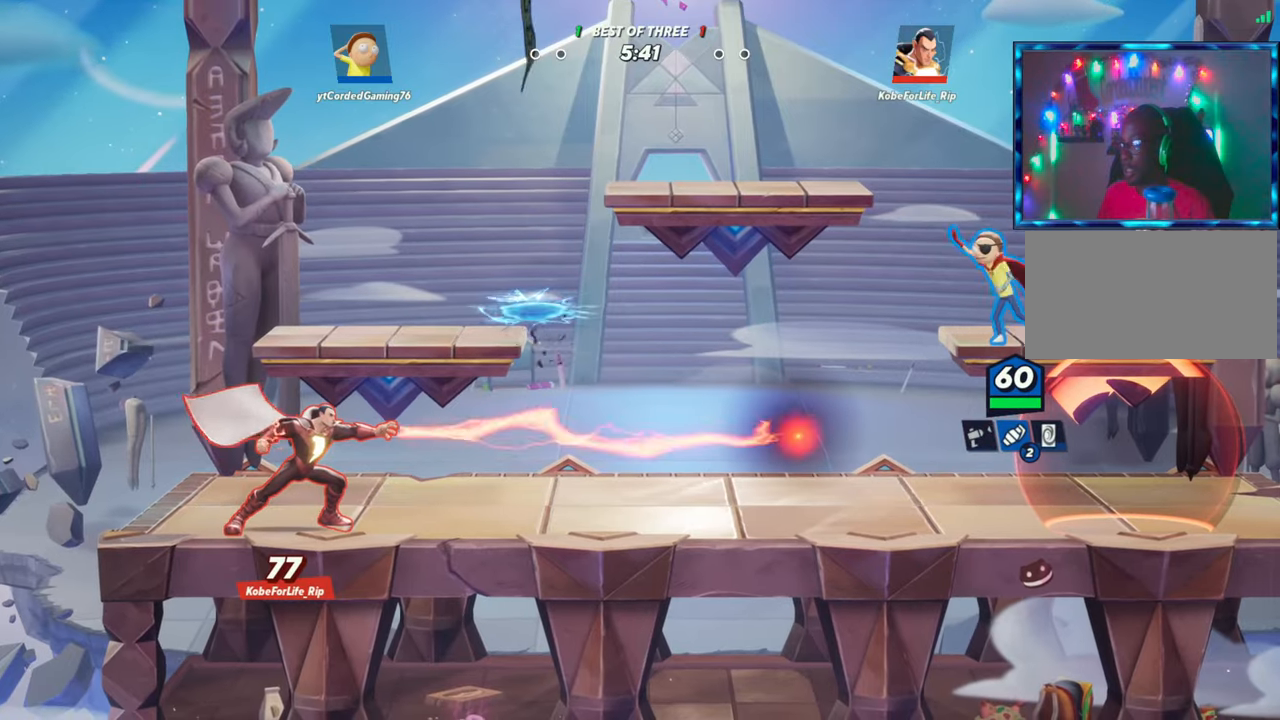
{"dt_ms": 500, "buttons": [], "left_stick": "center", "button_events": [[167, "R1", "down"], [283, "R1", "up"]]}
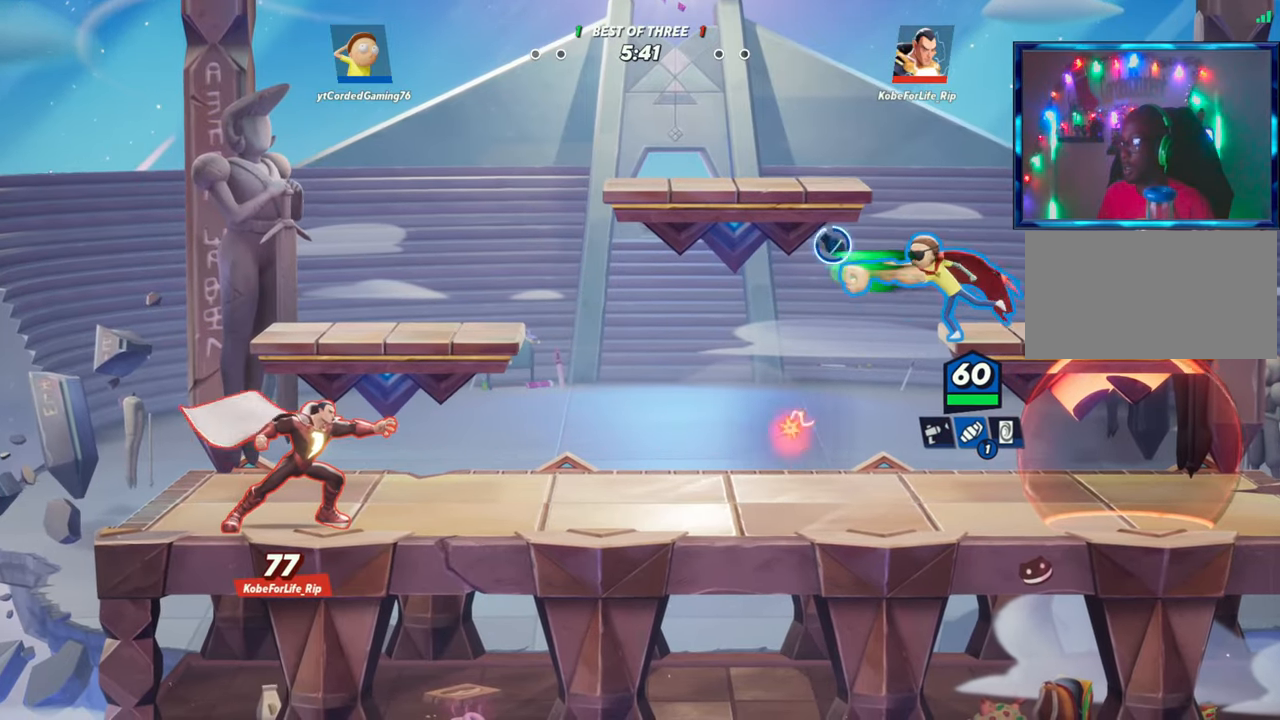
{"dt_ms": 500, "buttons": [], "left_stick": "center", "button_events": []}
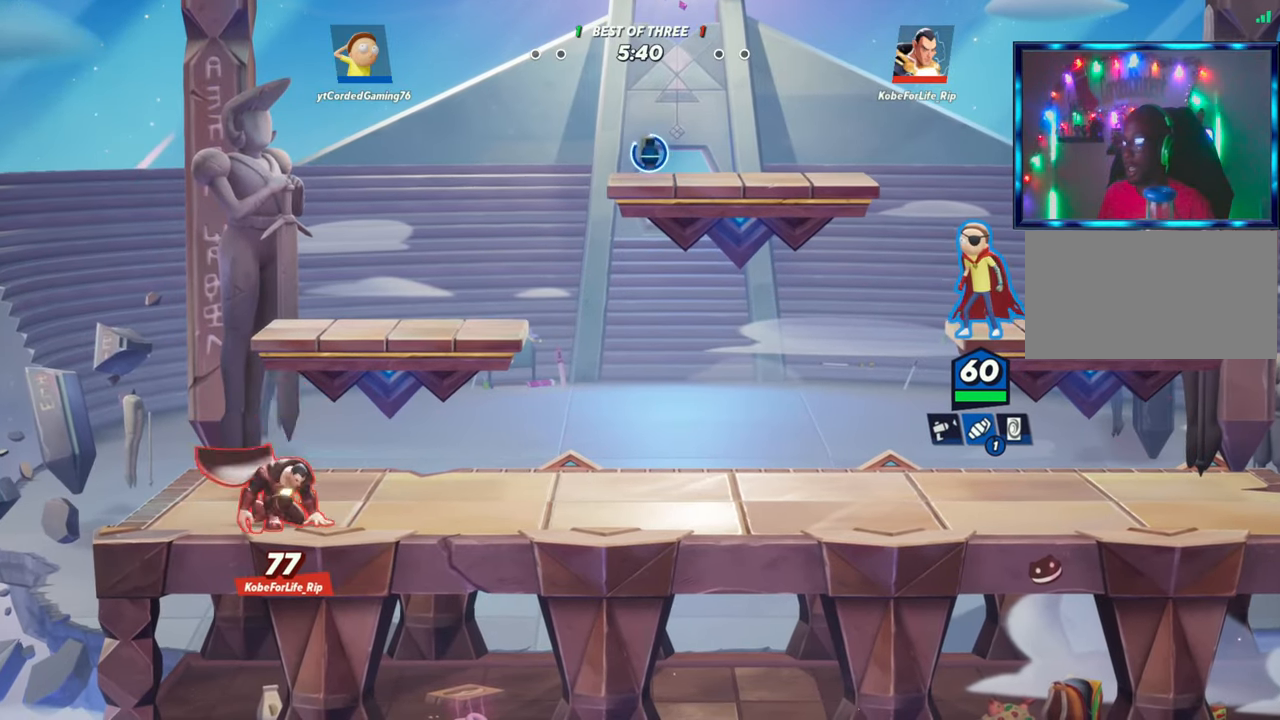
{"dt_ms": 500, "buttons": [], "left_stick": "center", "button_events": []}
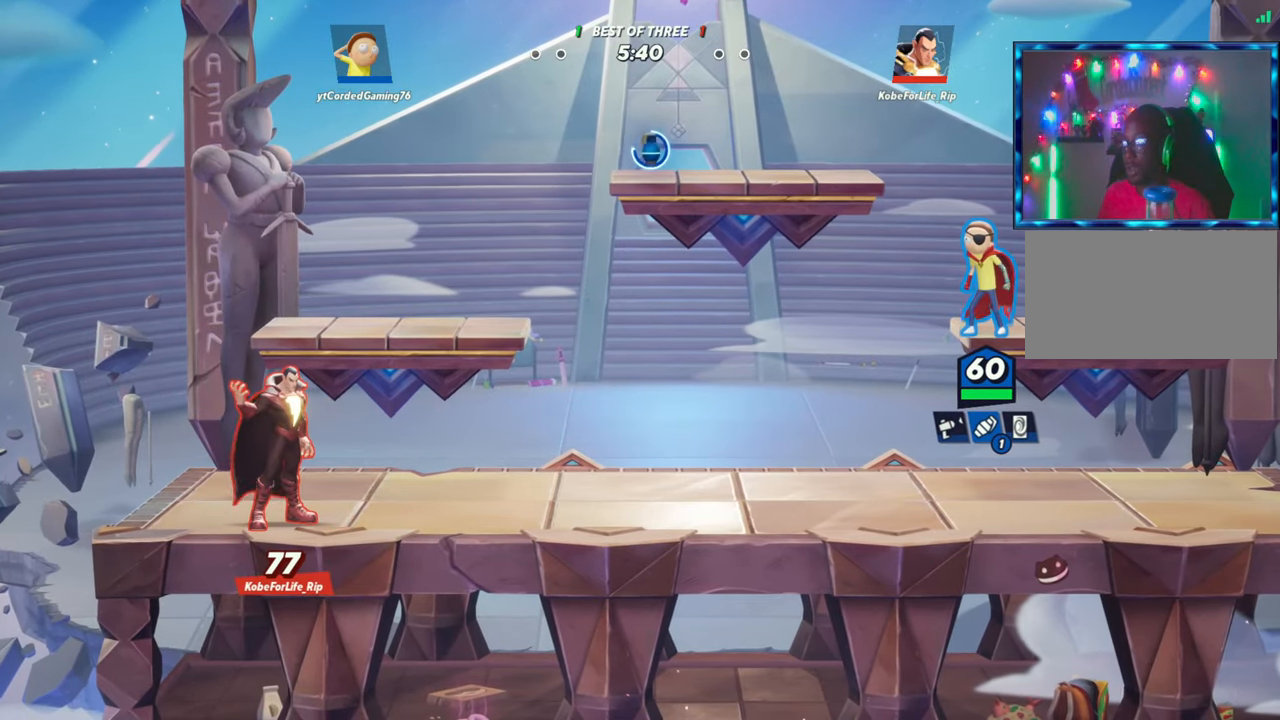
{"dt_ms": 500, "buttons": ["R2"], "left_stick": "left", "button_events": [[417, "R2", "down"]]}